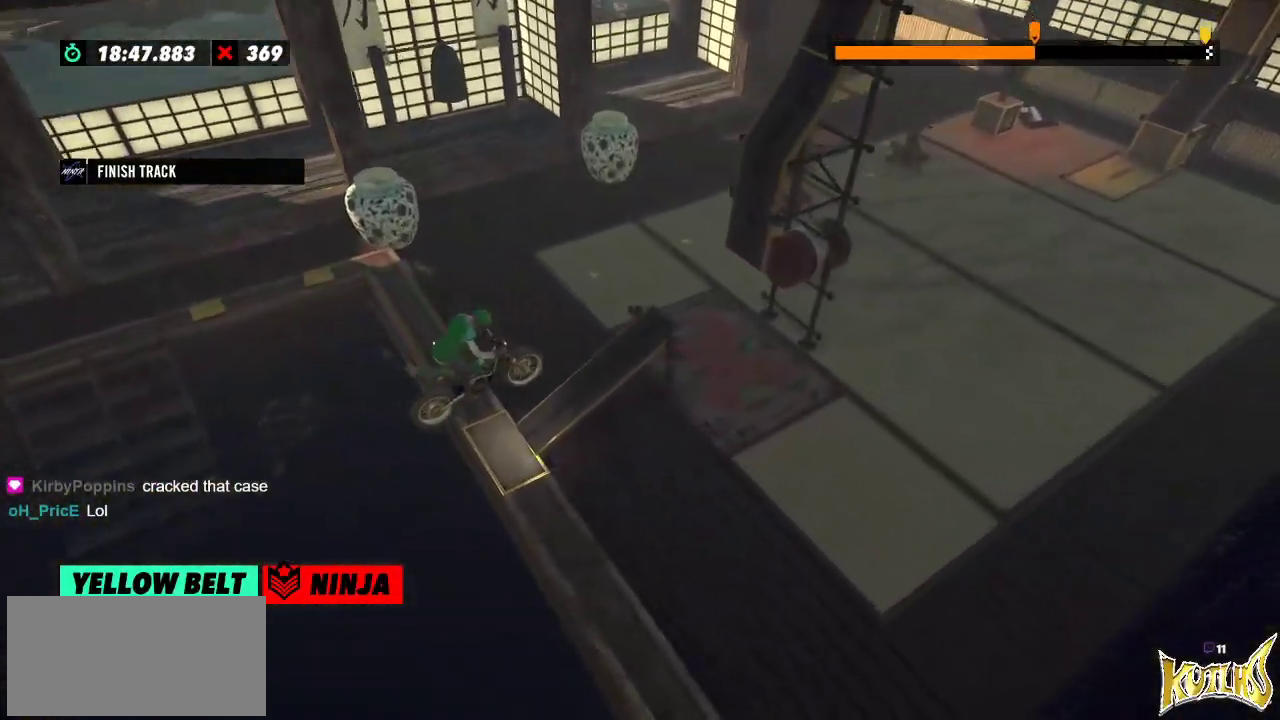
Gameplay with a controller (Xbox layout); each line is a JSON object with the inputs held at the frame after it. "events" lists button and stick changes between this image and that frame as [ms after this image, input, new state], when the widget could be followed in between. Not read: A B DPAD_DOWN DPAD_LEFT DPAD_RIGHT DPAD_UP L1 L3 R1 R2 R3 SELECT START X Y right_stick.
{"buttons": [], "left_stick": "center", "events": [[217, "L2", "up"], [217, "left_stick", "center"]]}
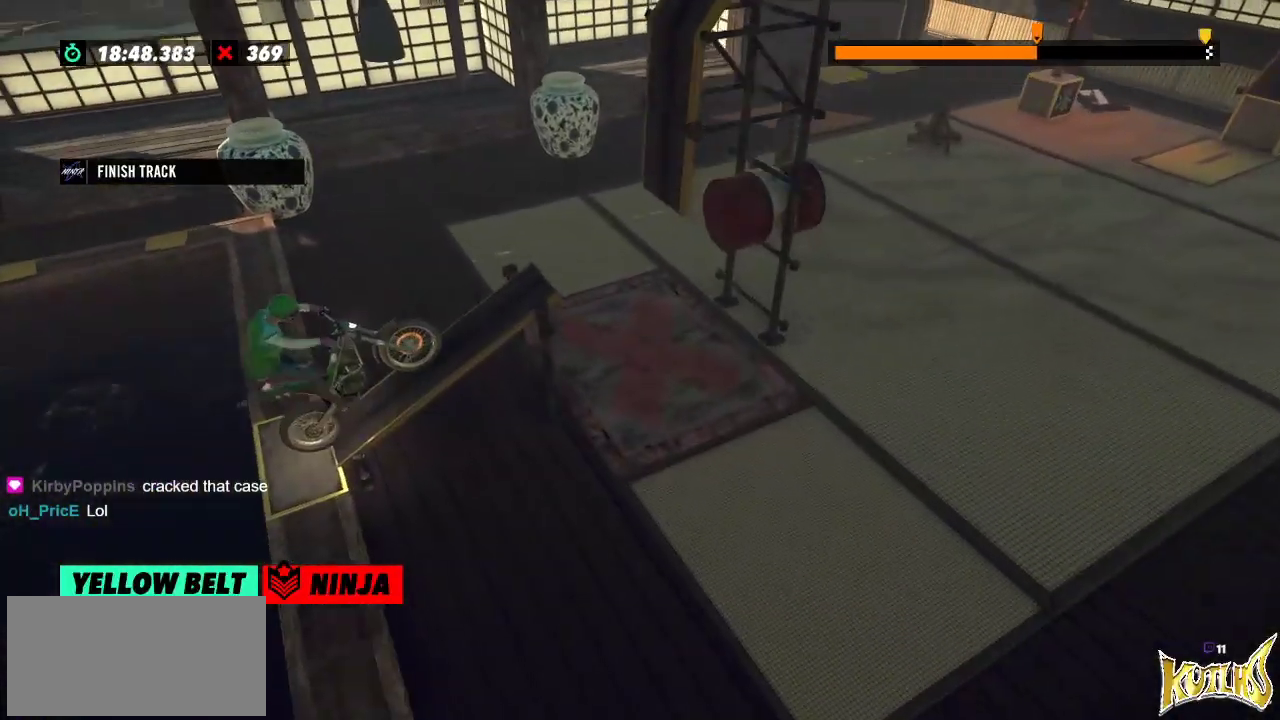
{"buttons": [], "left_stick": "center", "events": []}
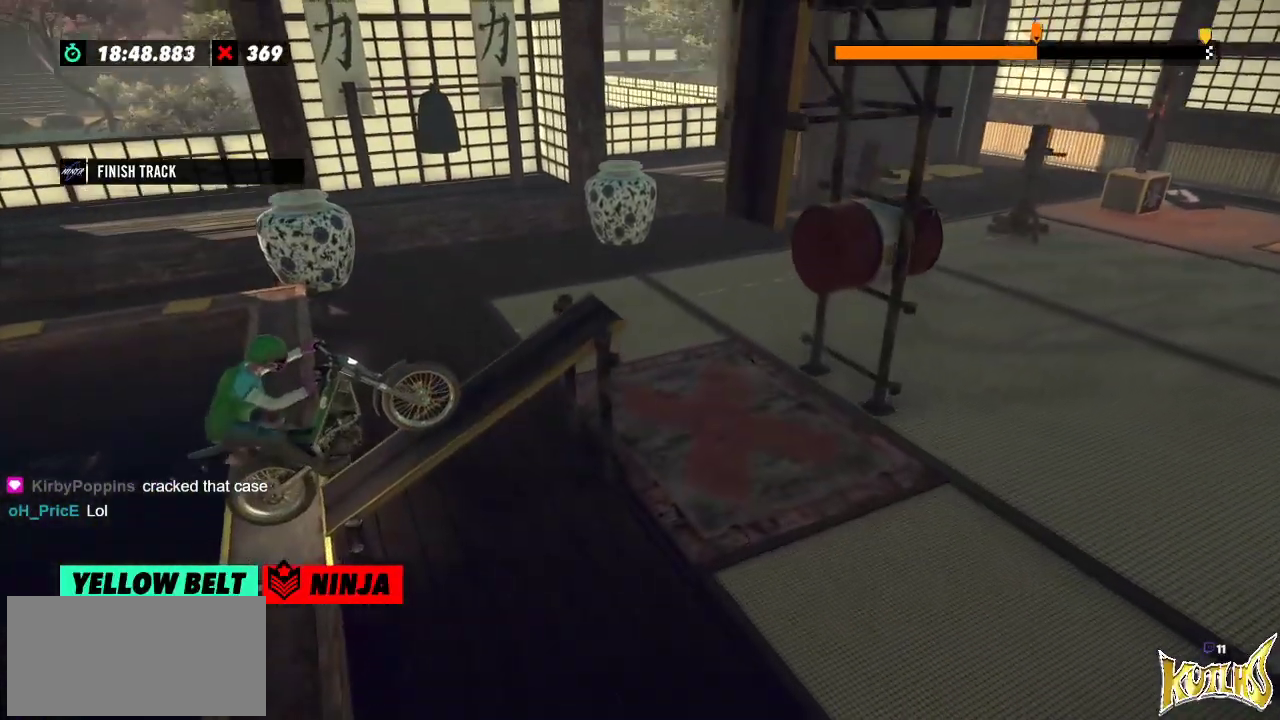
{"buttons": [], "left_stick": "left", "events": [[434, "left_stick", "left"]]}
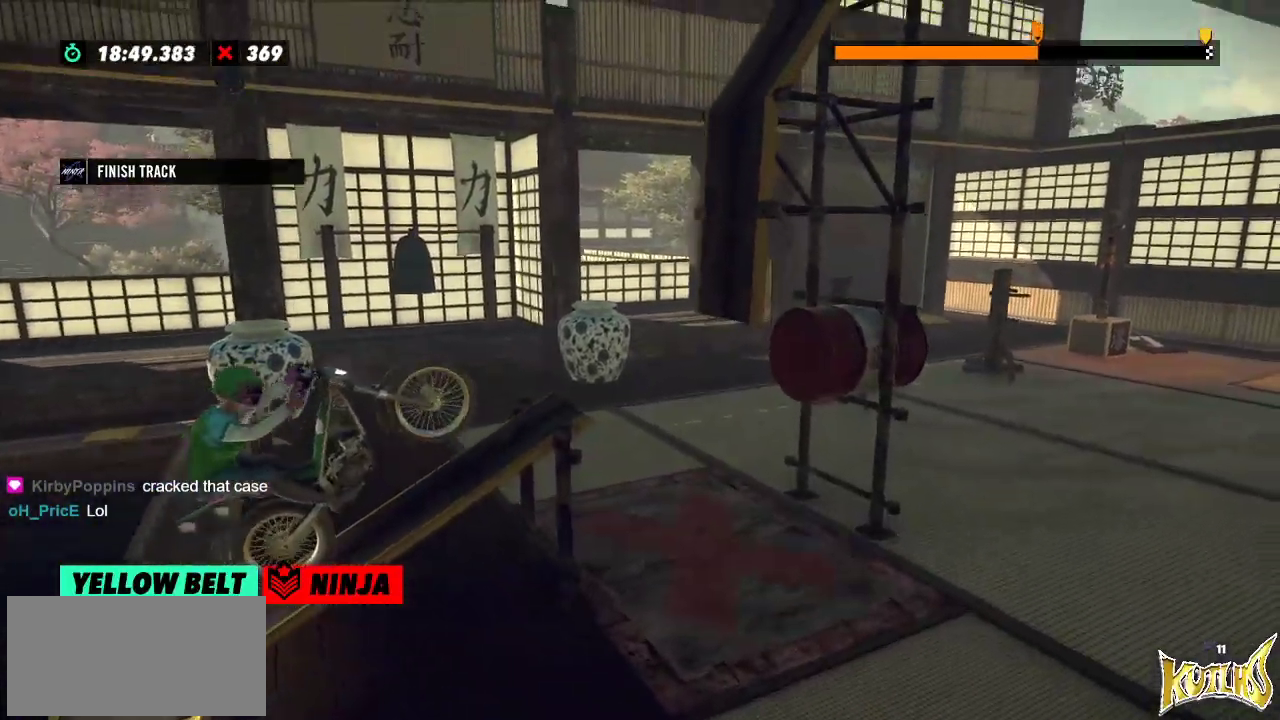
{"buttons": [], "left_stick": "right", "events": [[66, "left_stick", "right"]]}
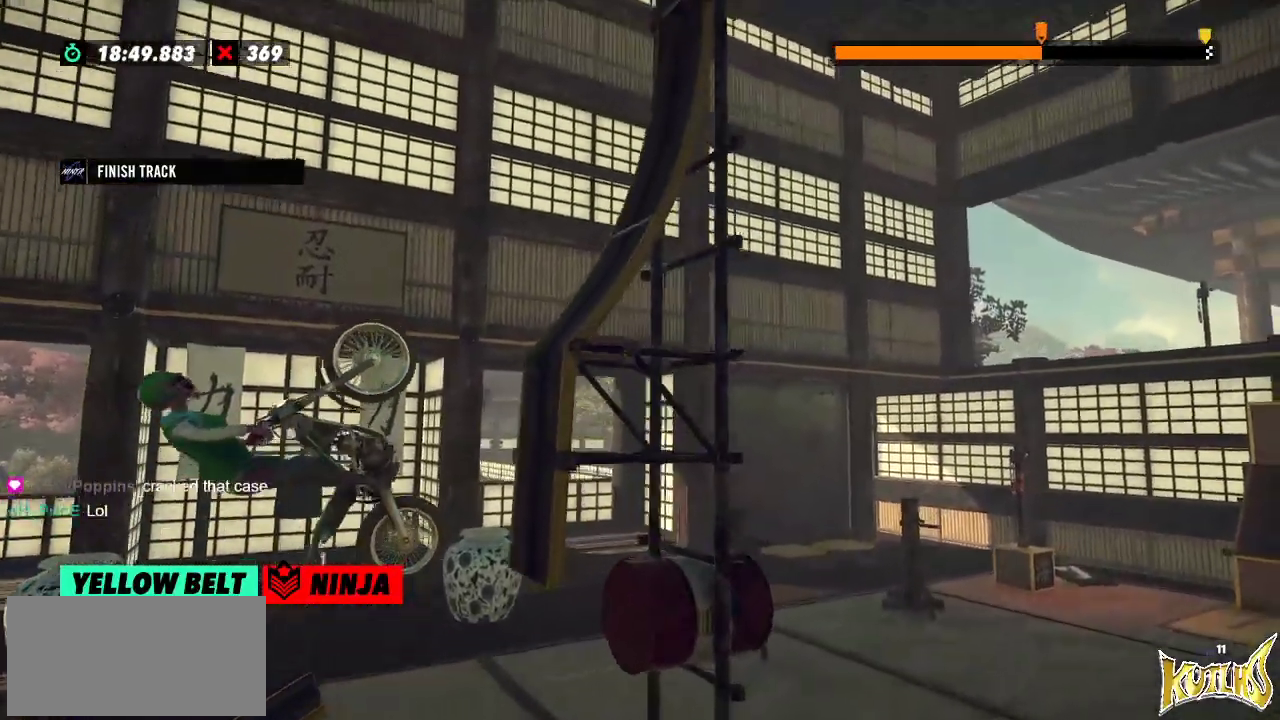
{"buttons": [], "left_stick": "right", "events": []}
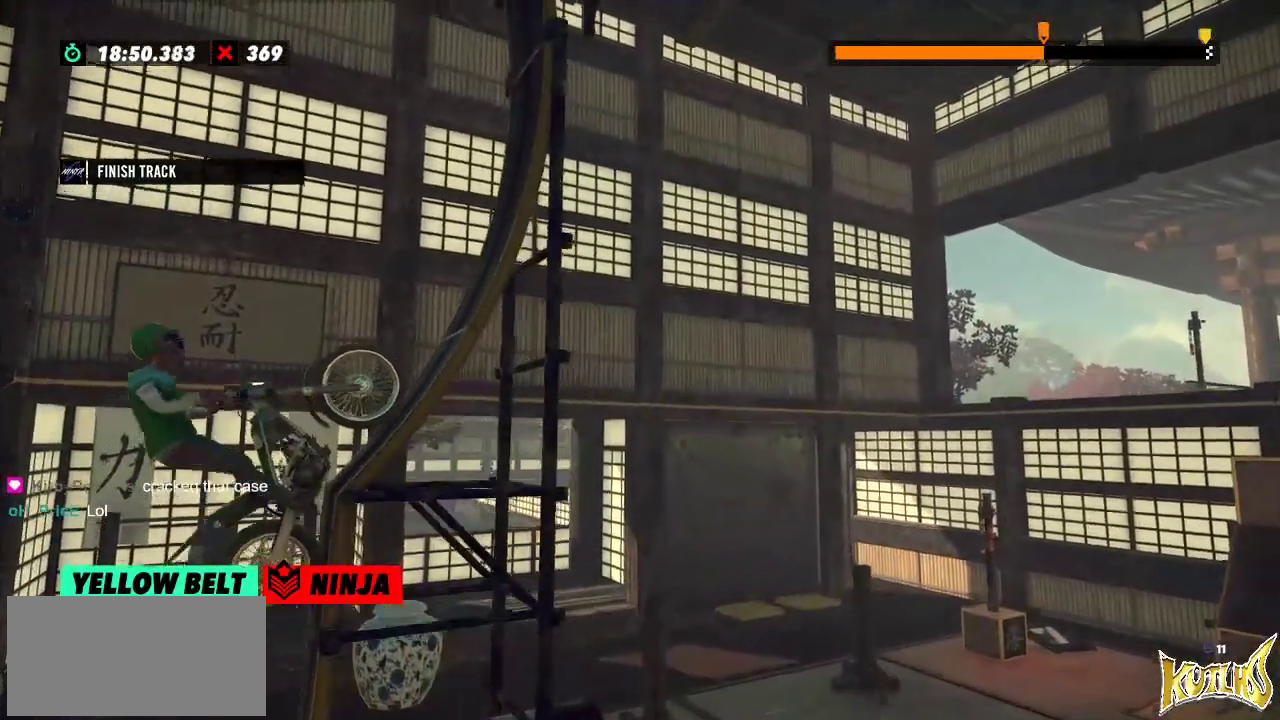
{"buttons": [], "left_stick": "left"}
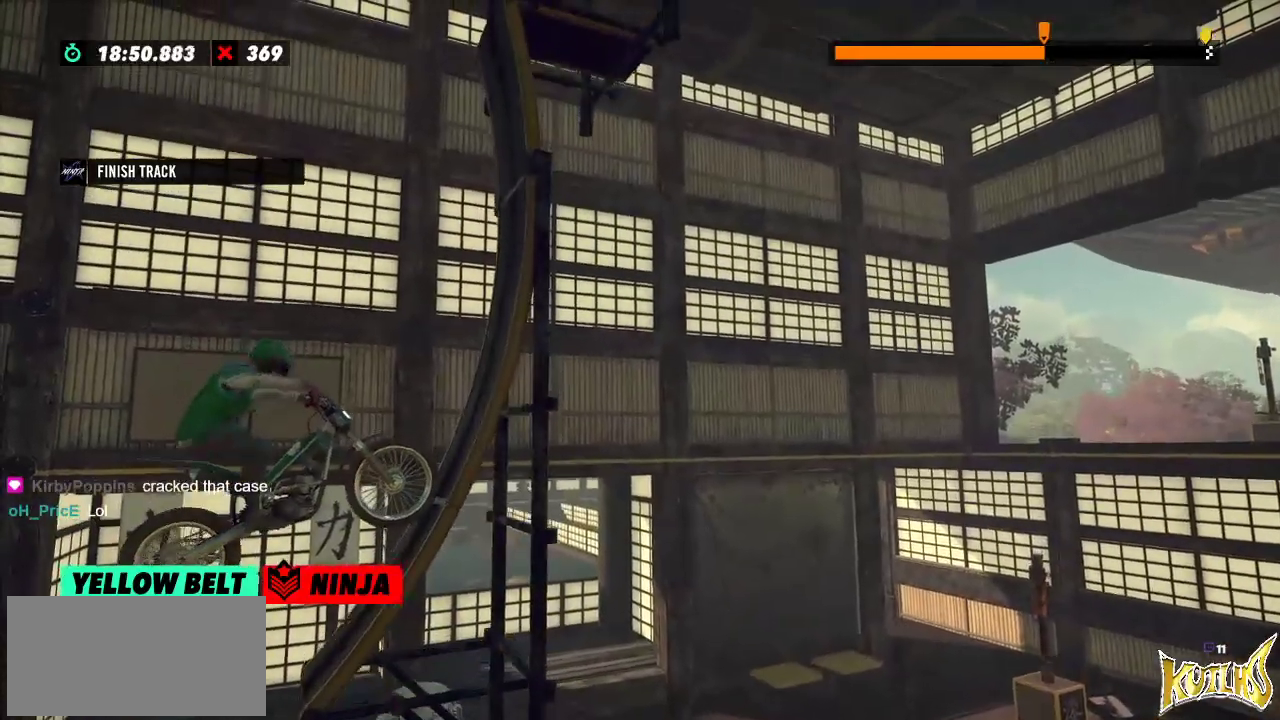
{"buttons": [], "left_stick": "right", "events": [[317, "left_stick", "right"]]}
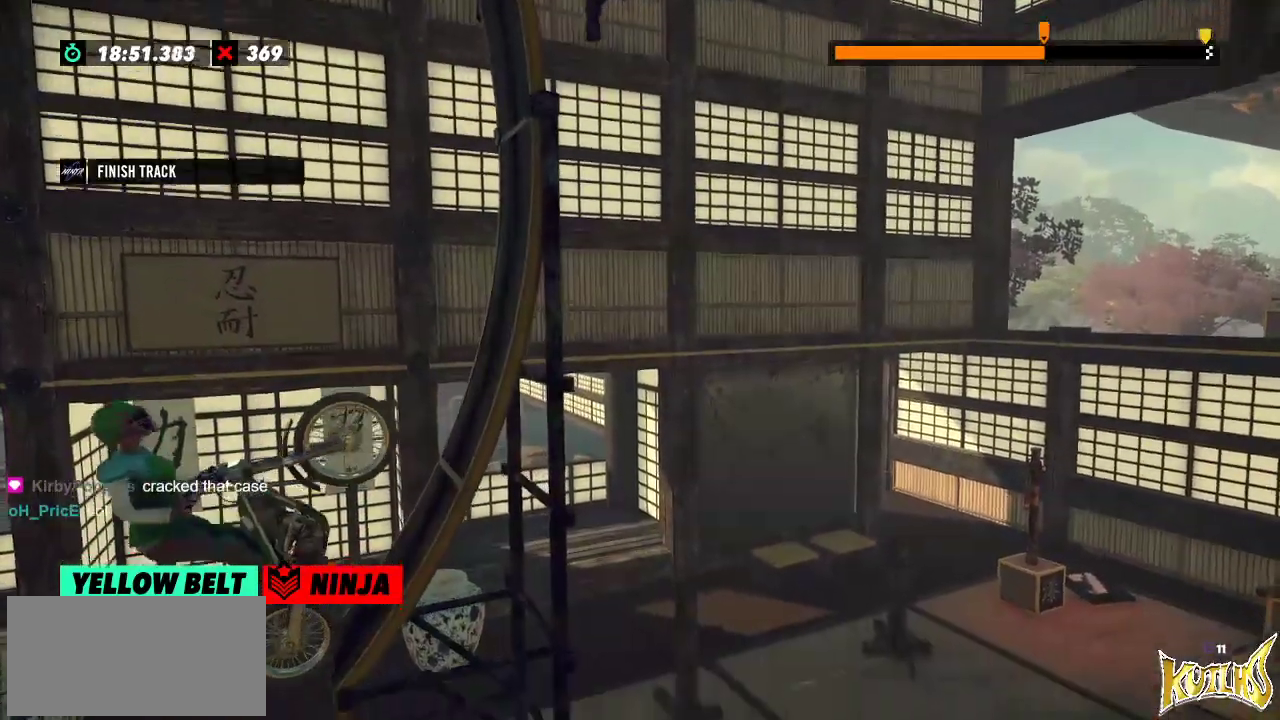
{"buttons": [], "left_stick": "center", "events": [[400, "left_stick", "center"]]}
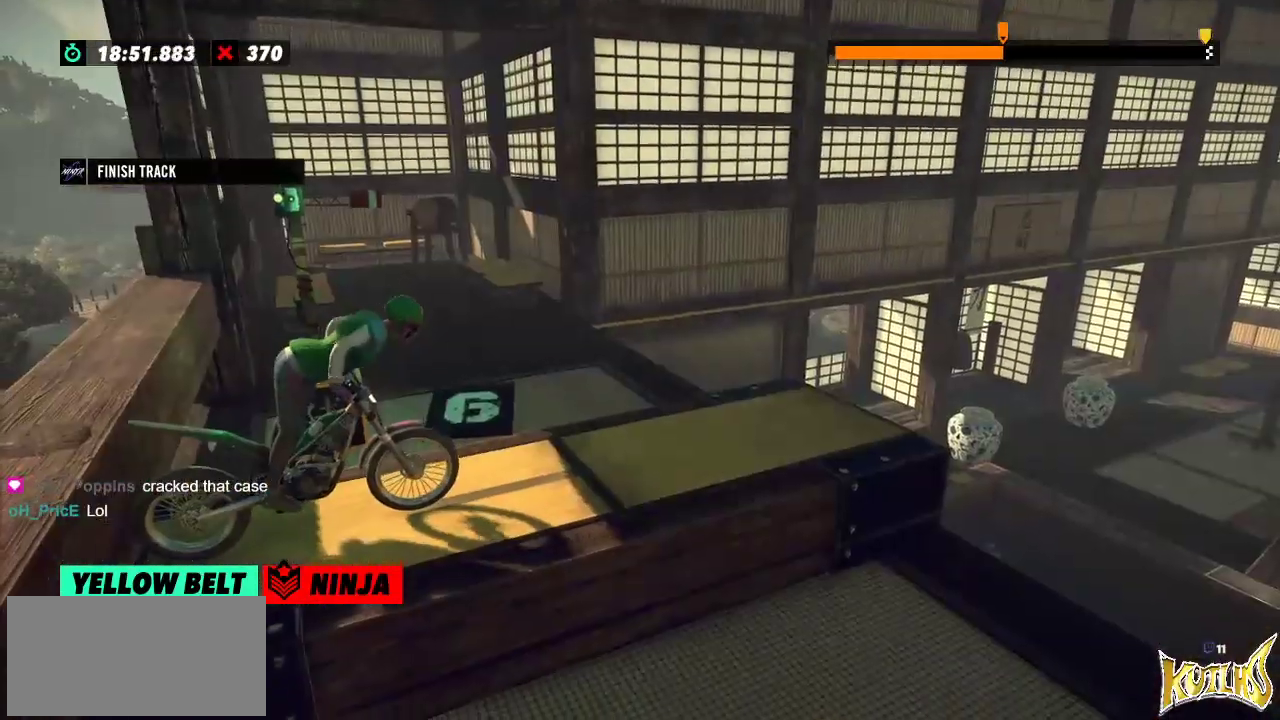
{"buttons": [], "left_stick": "center", "events": []}
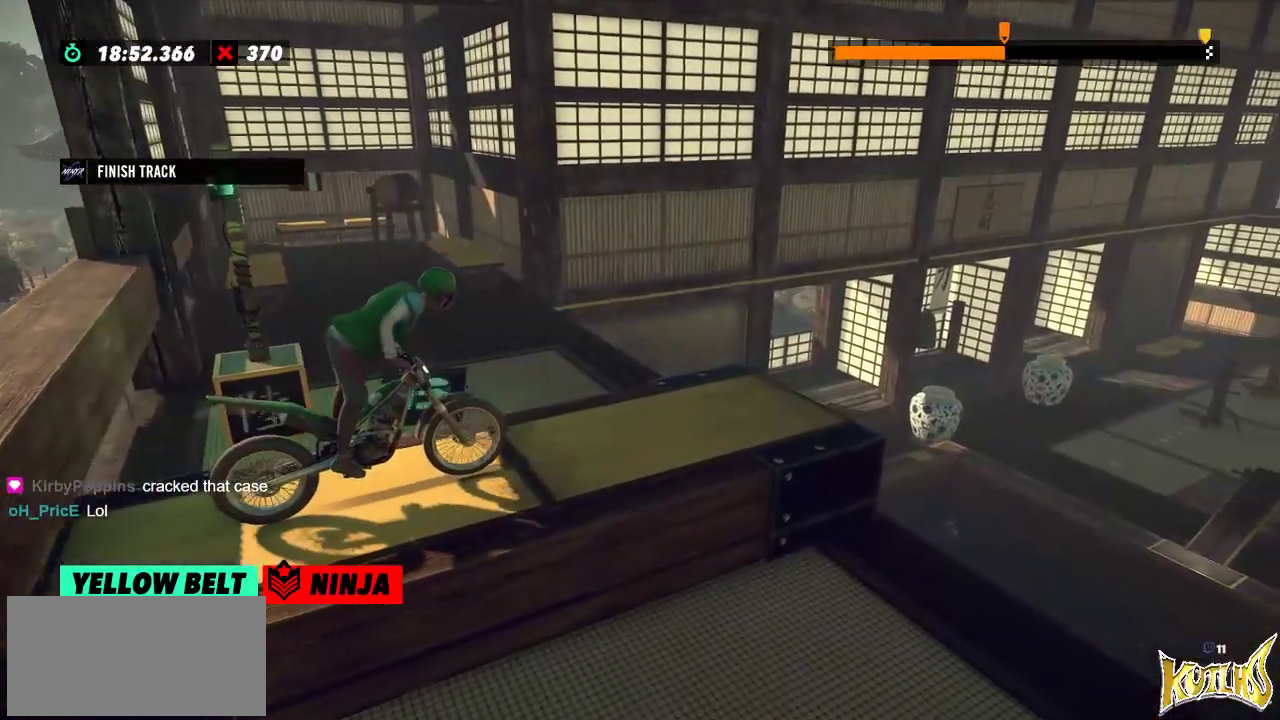
{"buttons": [], "left_stick": "center", "events": [[134, "left_stick", "left"], [234, "left_stick", "center"]]}
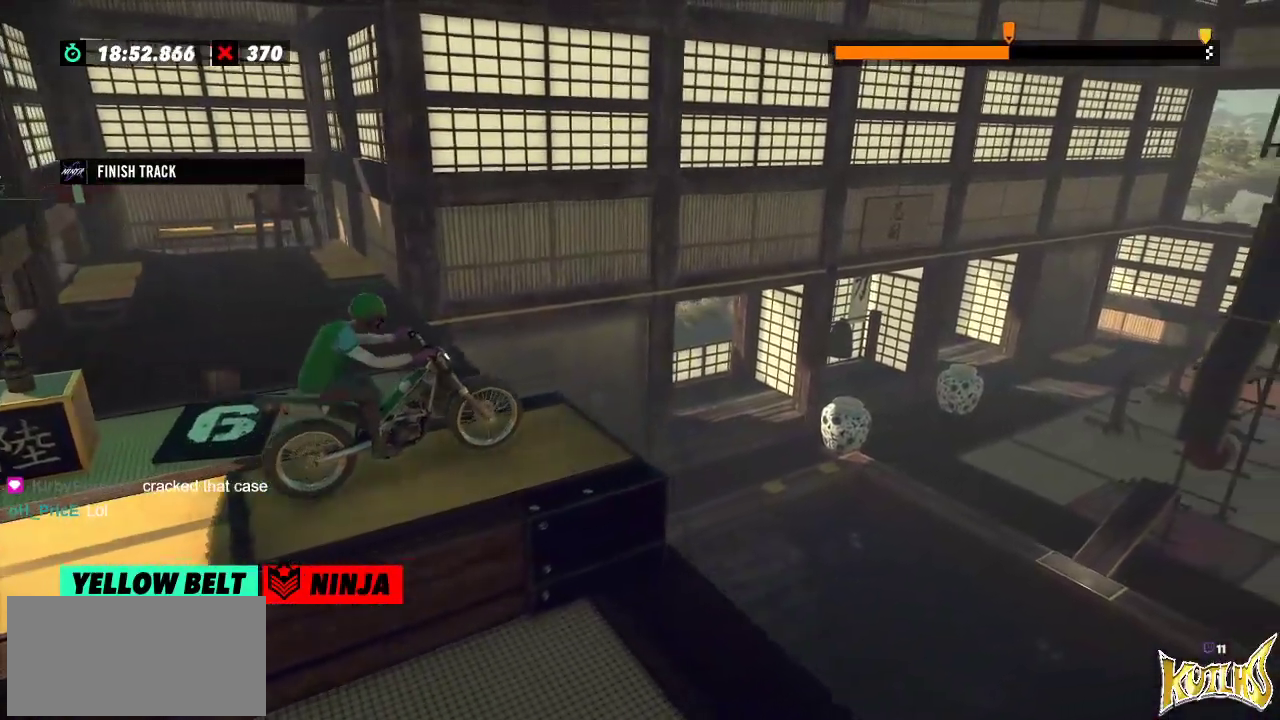
{"buttons": [], "left_stick": "center", "events": []}
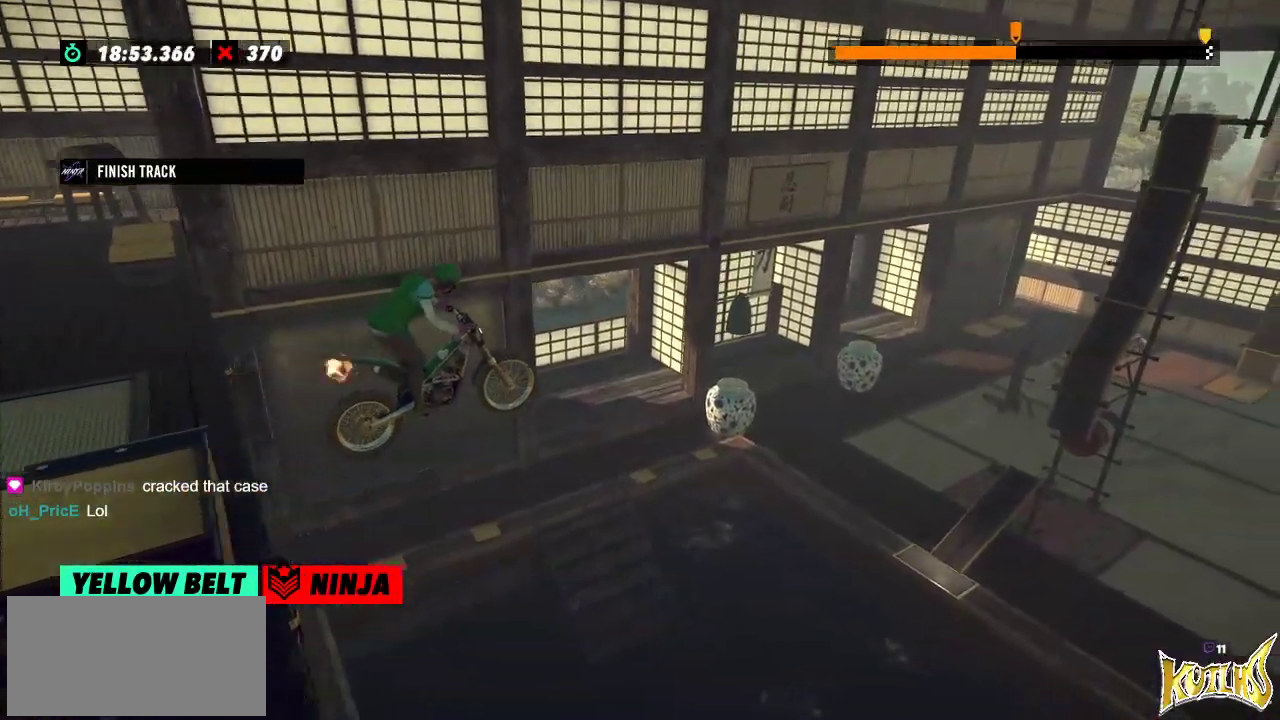
{"buttons": [], "left_stick": "center", "events": [[50, "left_stick", "left"], [184, "left_stick", "center"]]}
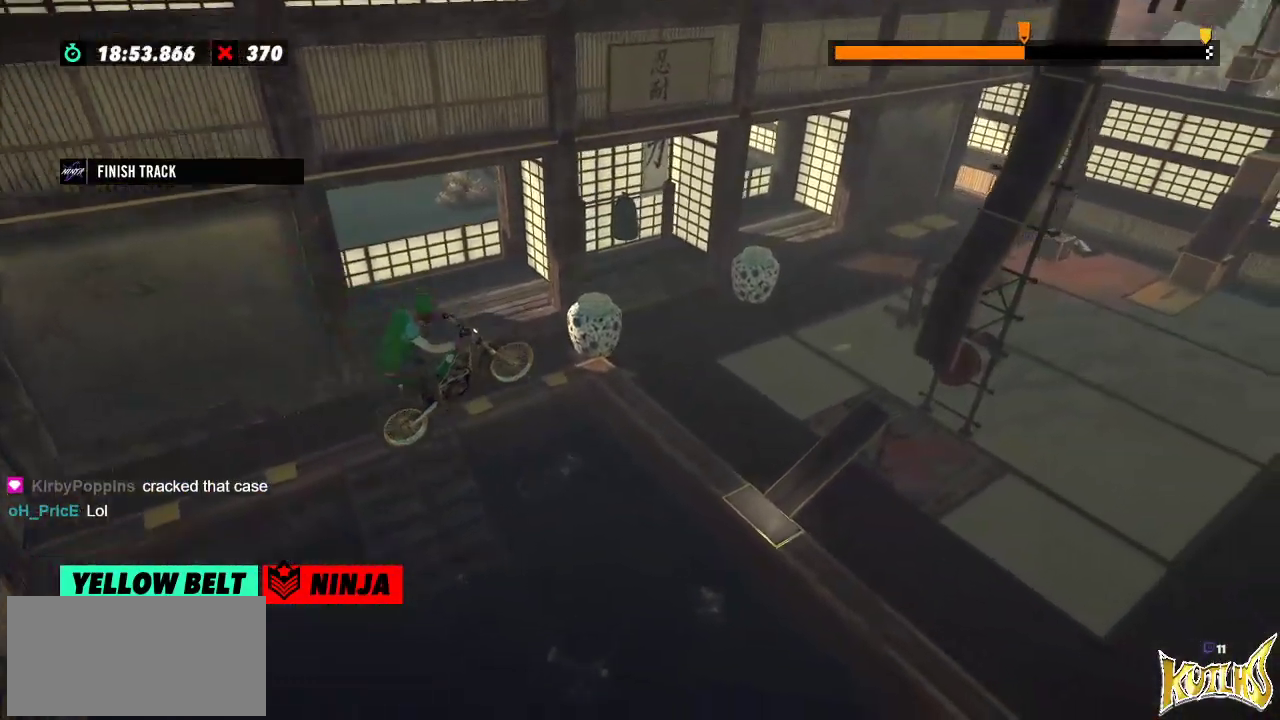
{"buttons": [], "left_stick": "center", "events": [[166, "left_stick", "left"], [250, "left_stick", "center"]]}
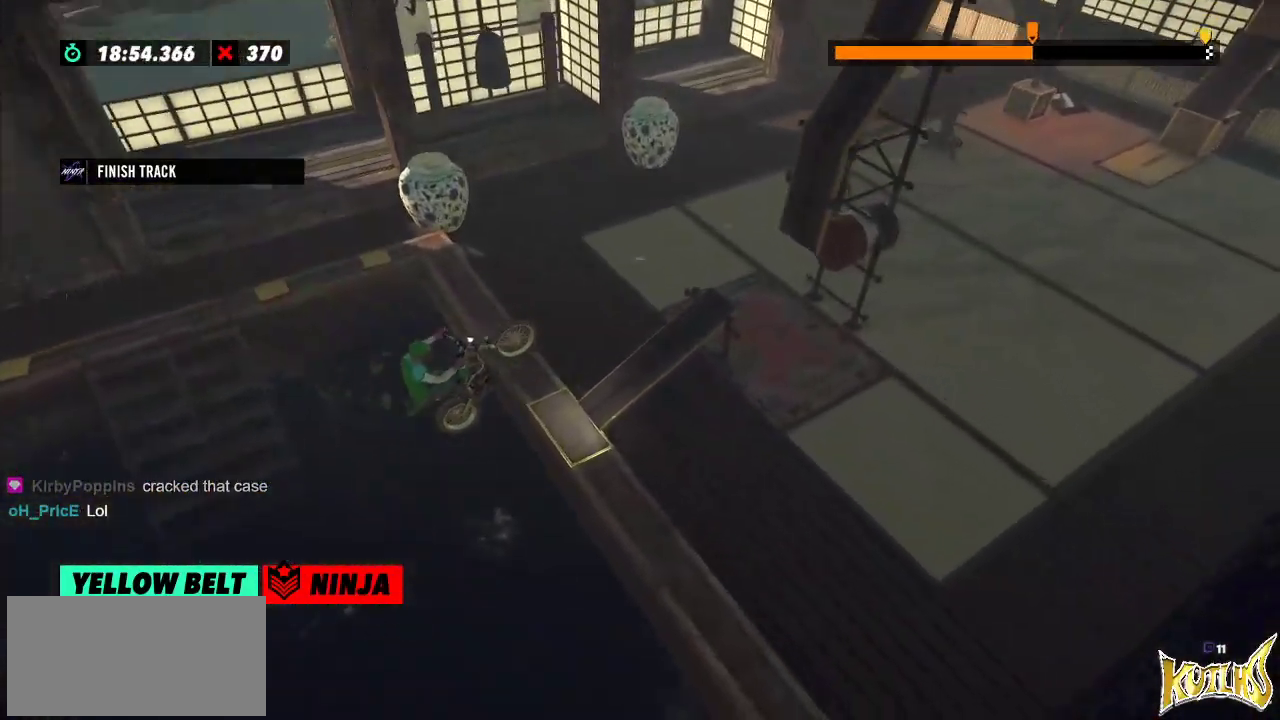
{"buttons": [], "left_stick": "center", "events": []}
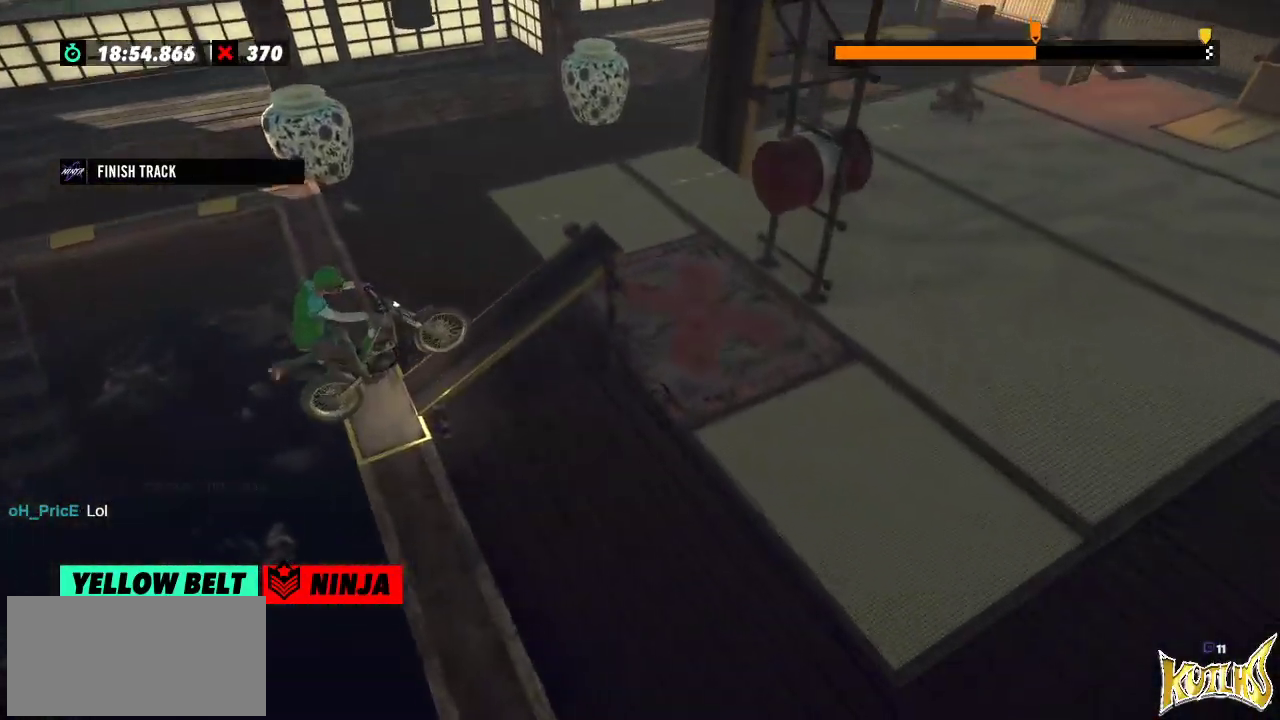
{"buttons": [], "left_stick": "center", "events": []}
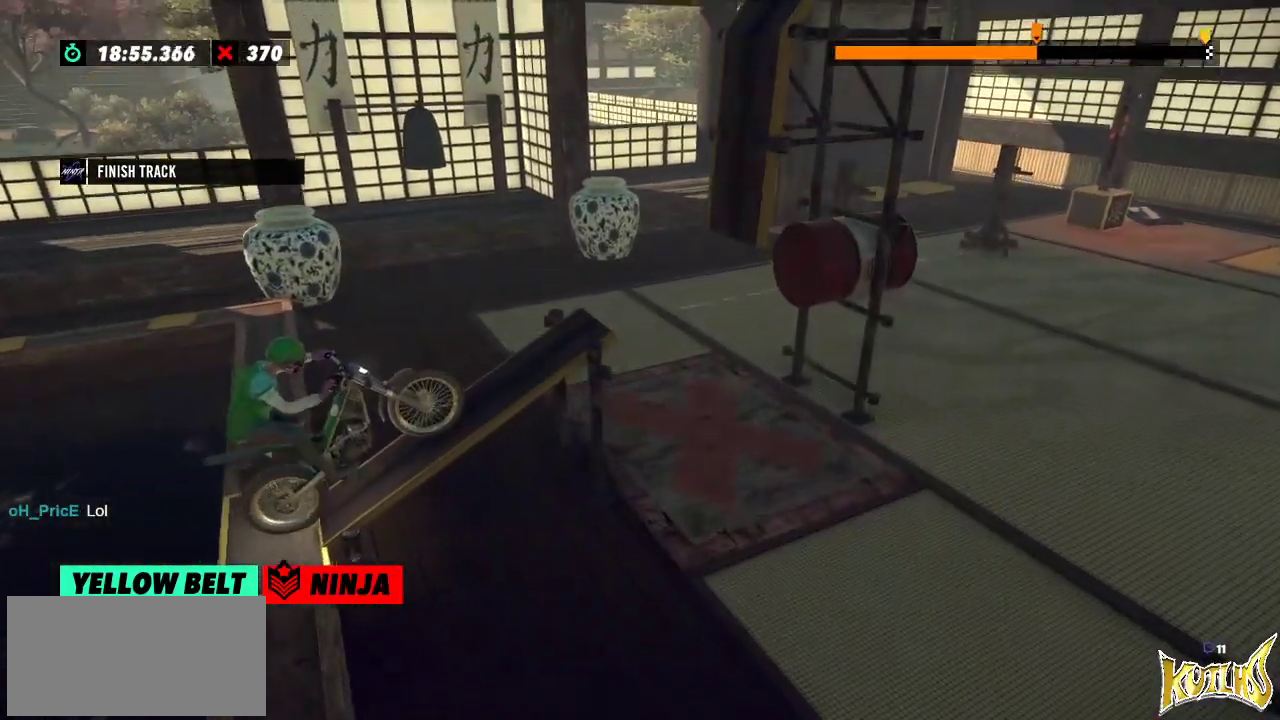
{"buttons": [], "left_stick": "right", "events": [[267, "left_stick", "left"], [417, "left_stick", "right"]]}
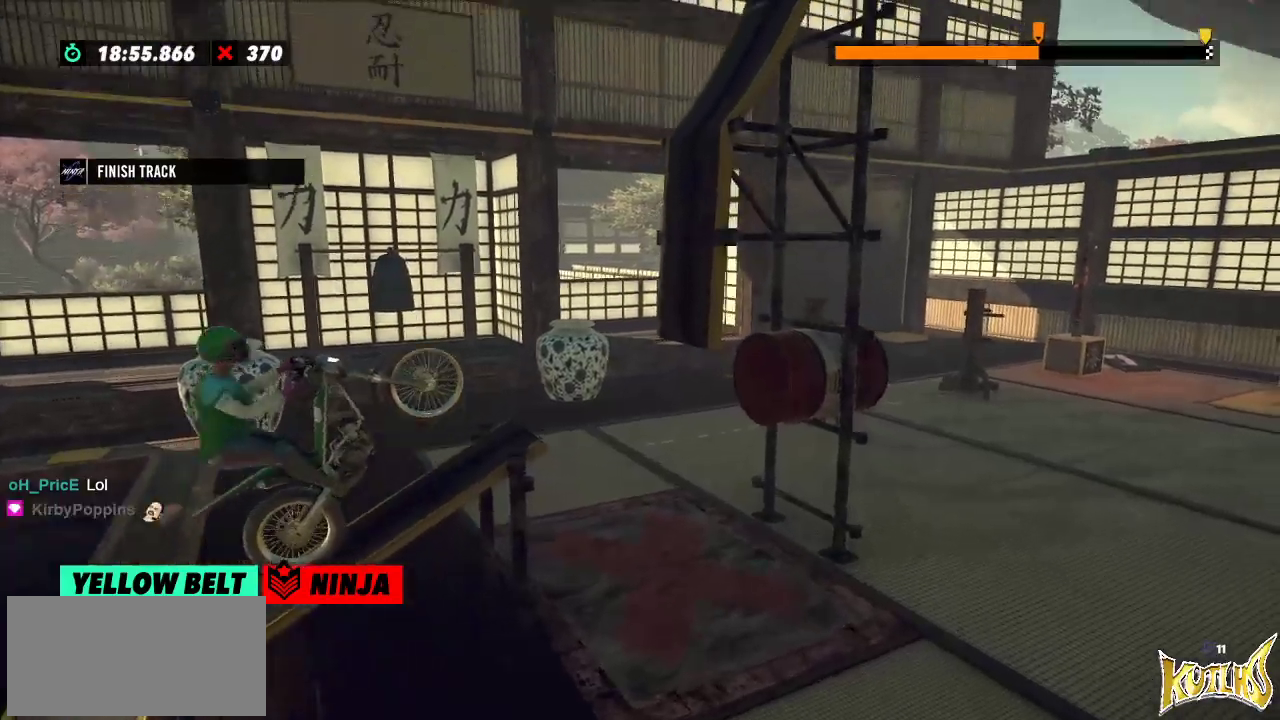
{"buttons": [], "left_stick": "right", "events": [[100, "left_stick", "left"], [333, "left_stick", "right"]]}
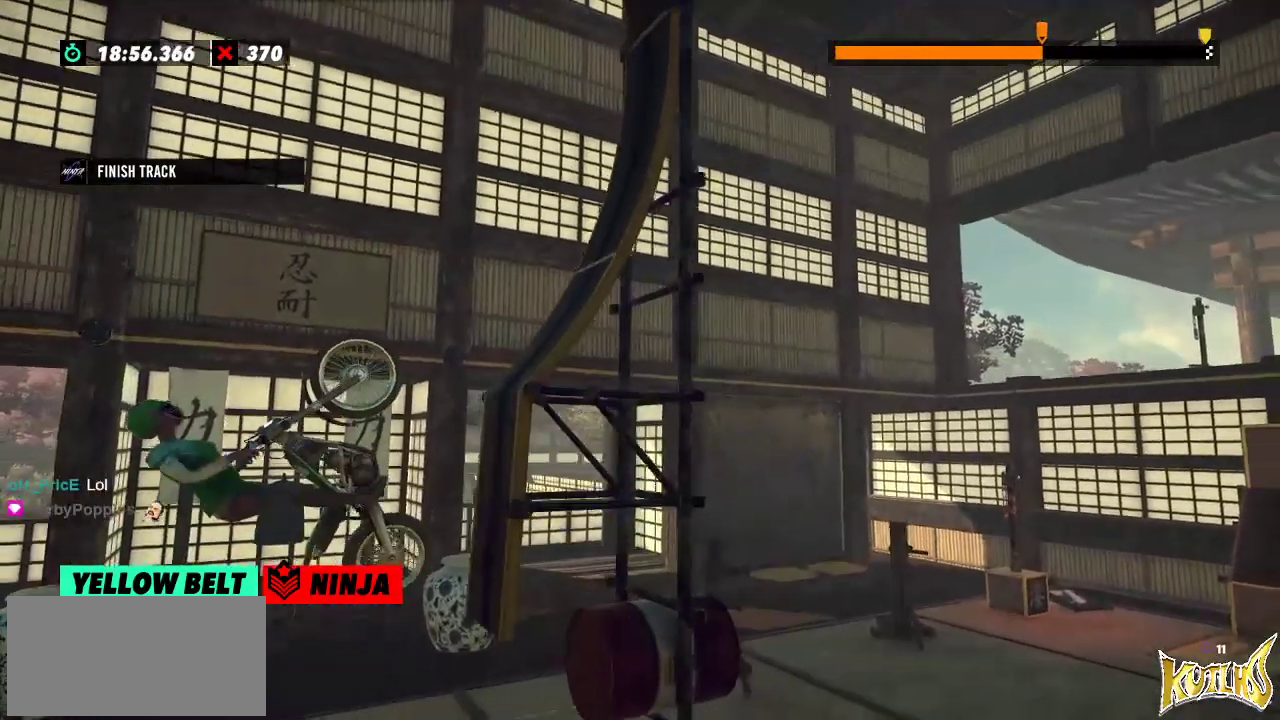
{"buttons": [], "left_stick": "right", "events": [[117, "L2", "down"], [134, "L2", "up"]]}
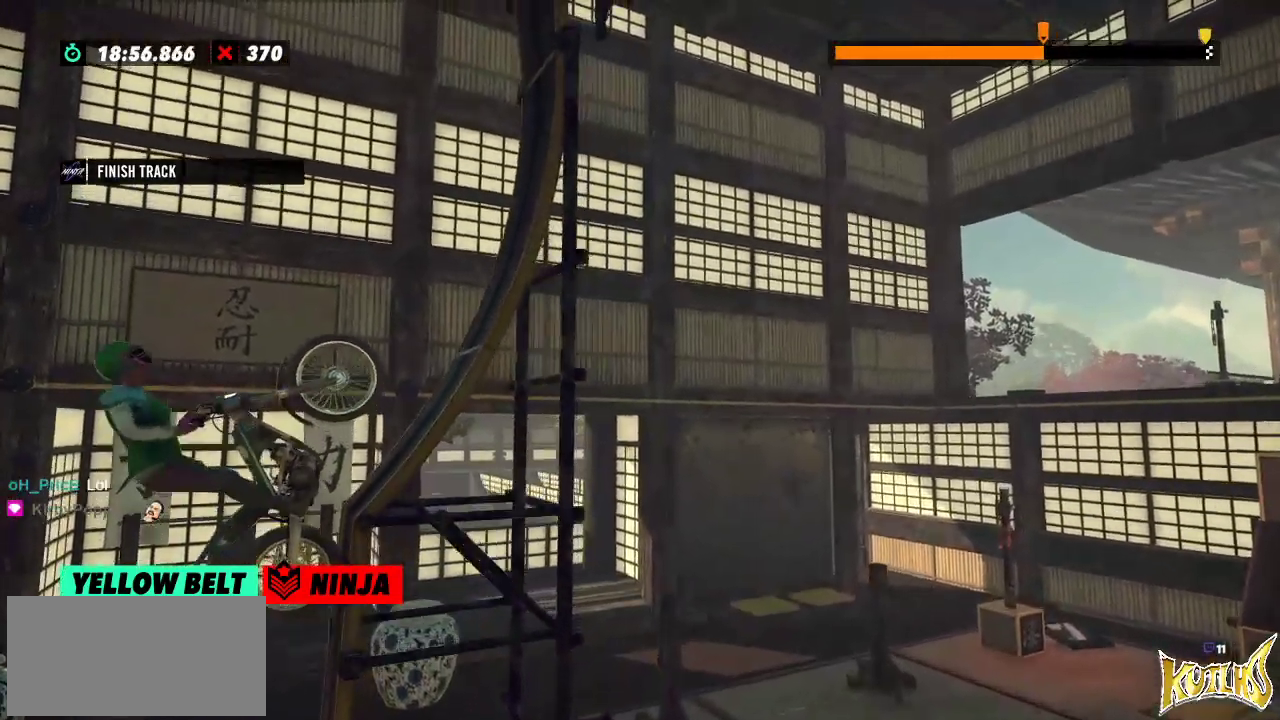
{"buttons": [], "left_stick": "left"}
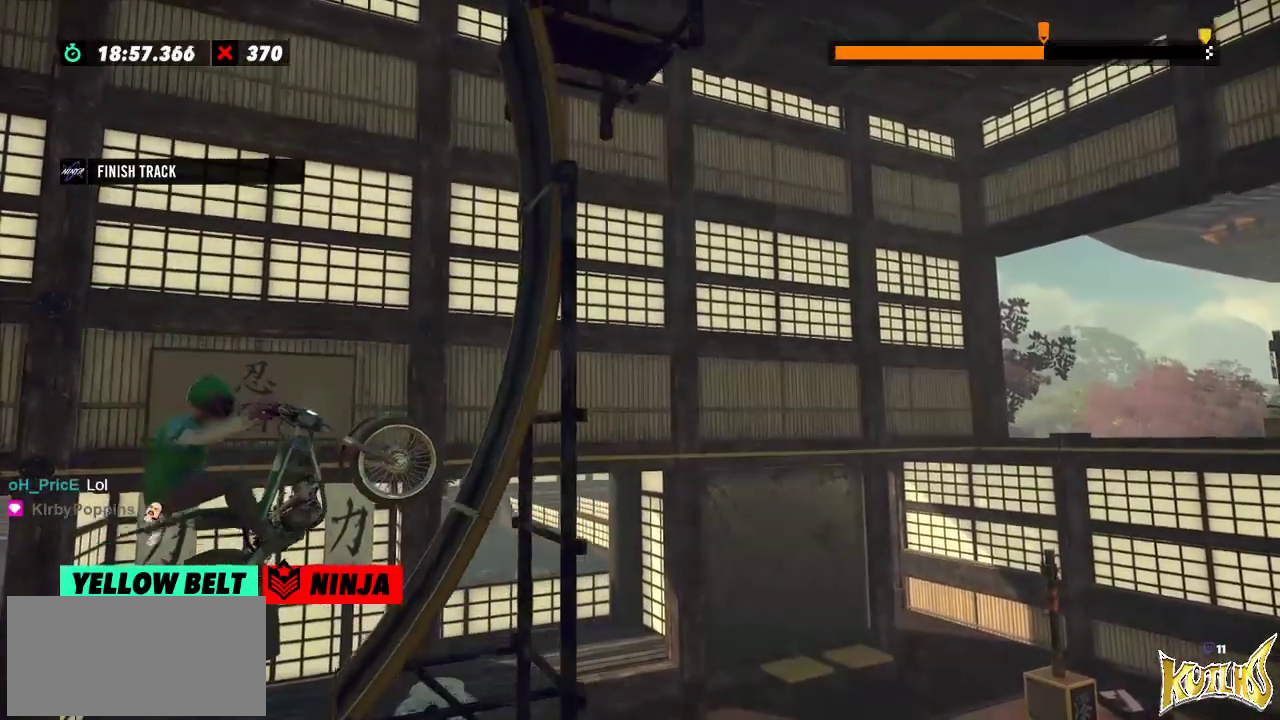
{"buttons": [], "left_stick": "right", "events": [[184, "left_stick", "right"]]}
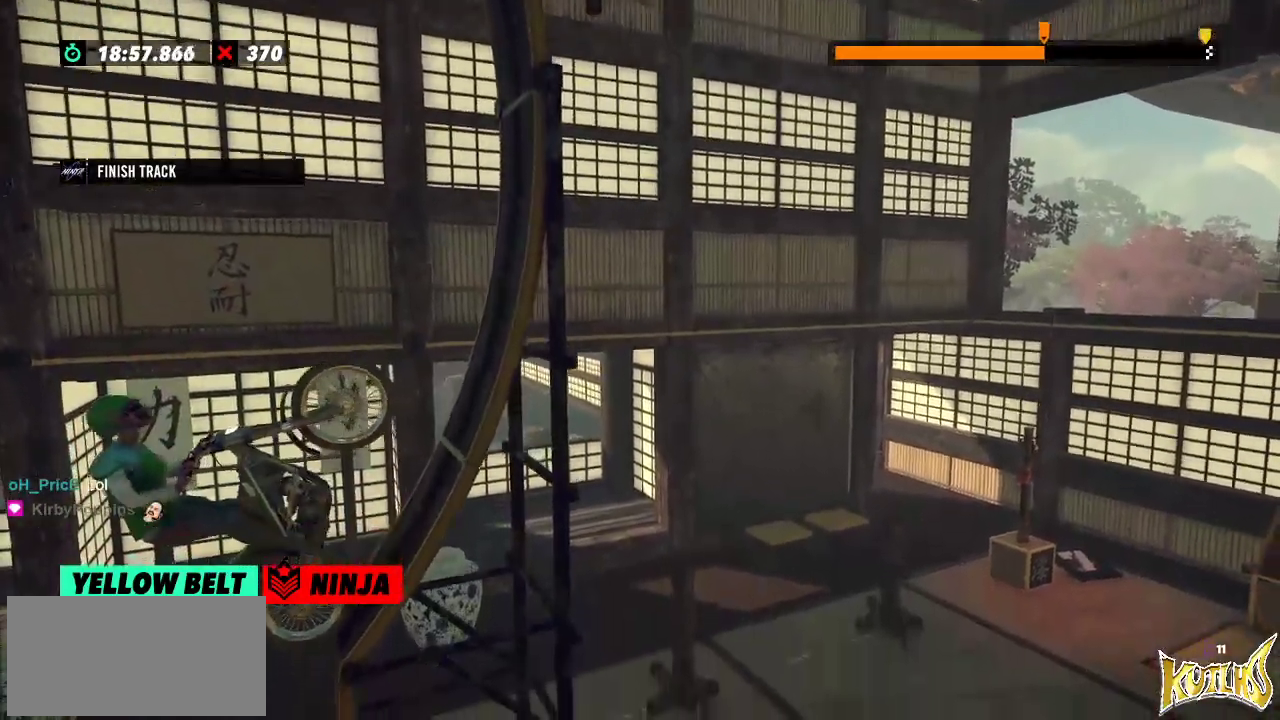
{"buttons": ["L2"], "left_stick": "right", "events": [[233, "L2", "down"]]}
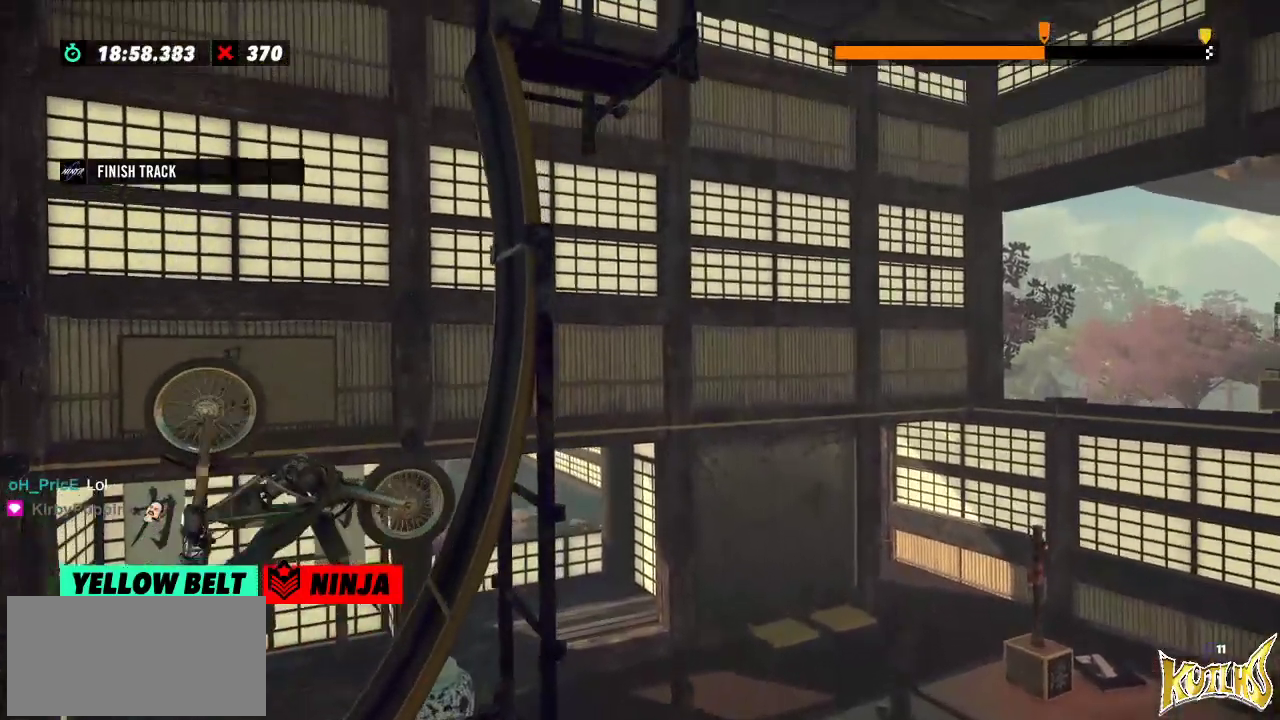
{"buttons": [], "left_stick": "center", "events": [[117, "L2", "up"], [167, "left_stick", "center"]]}
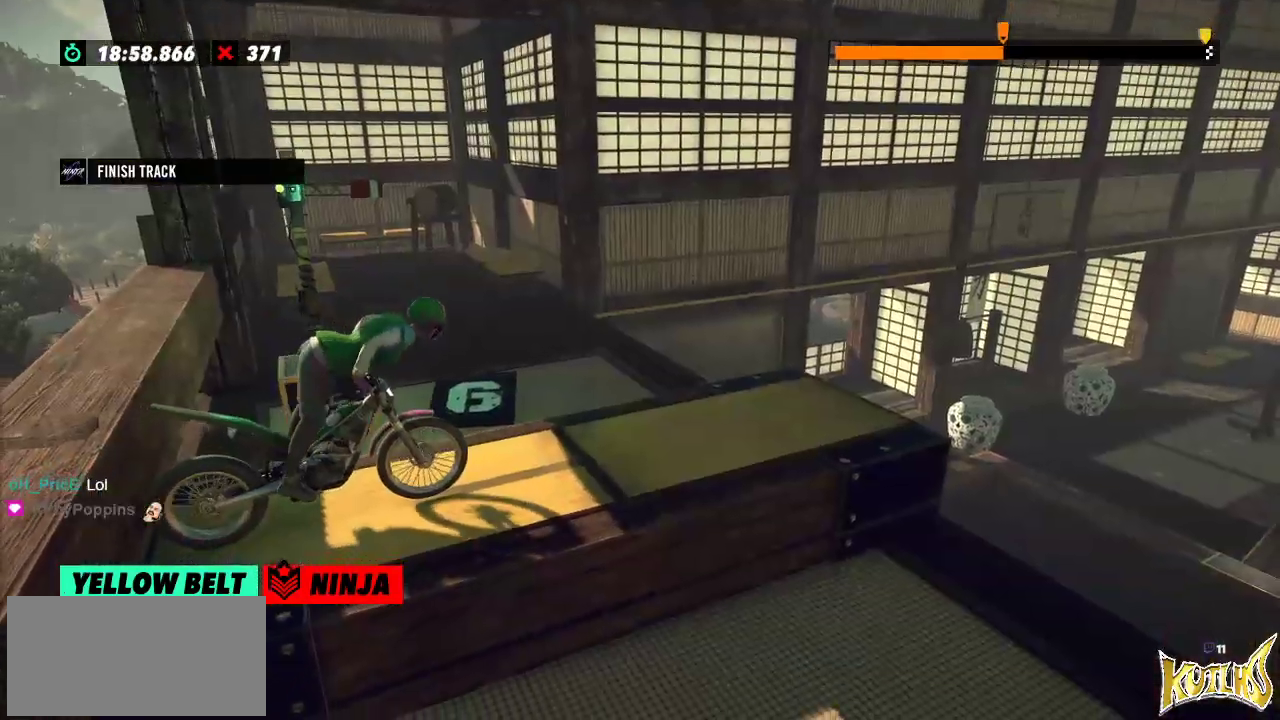
{"buttons": [], "left_stick": "center", "events": []}
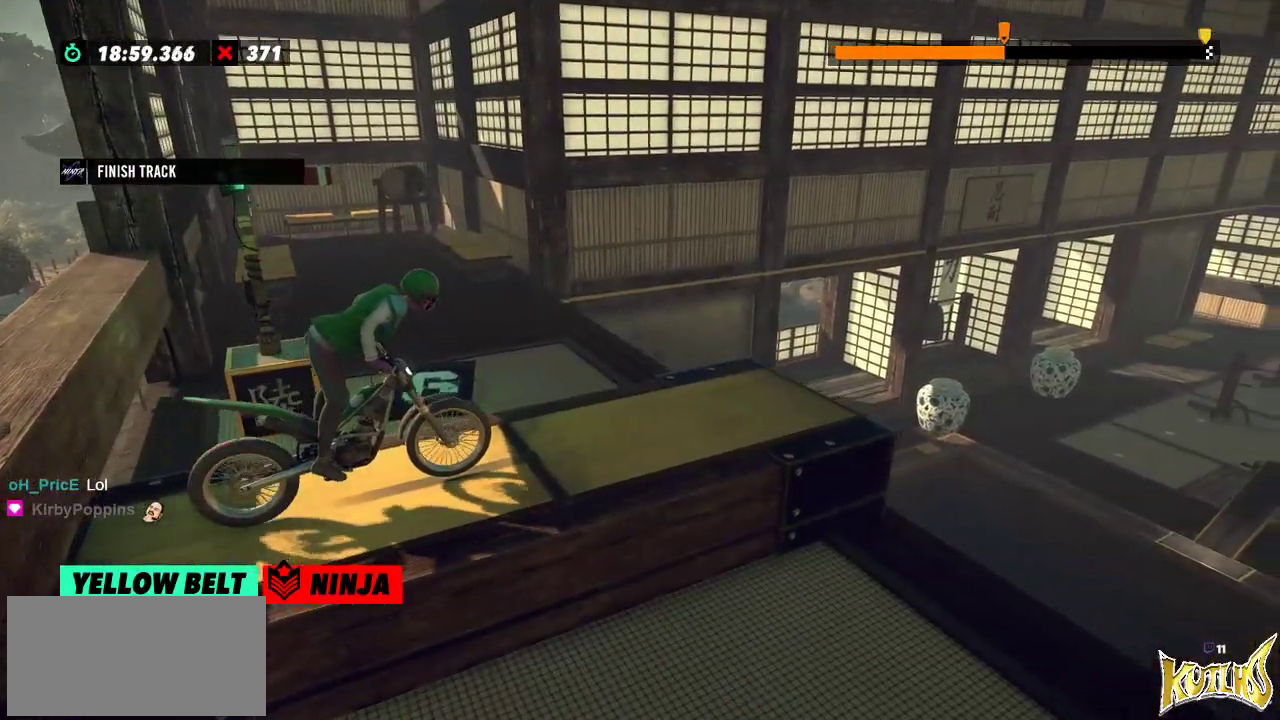
{"buttons": [], "left_stick": "center", "events": []}
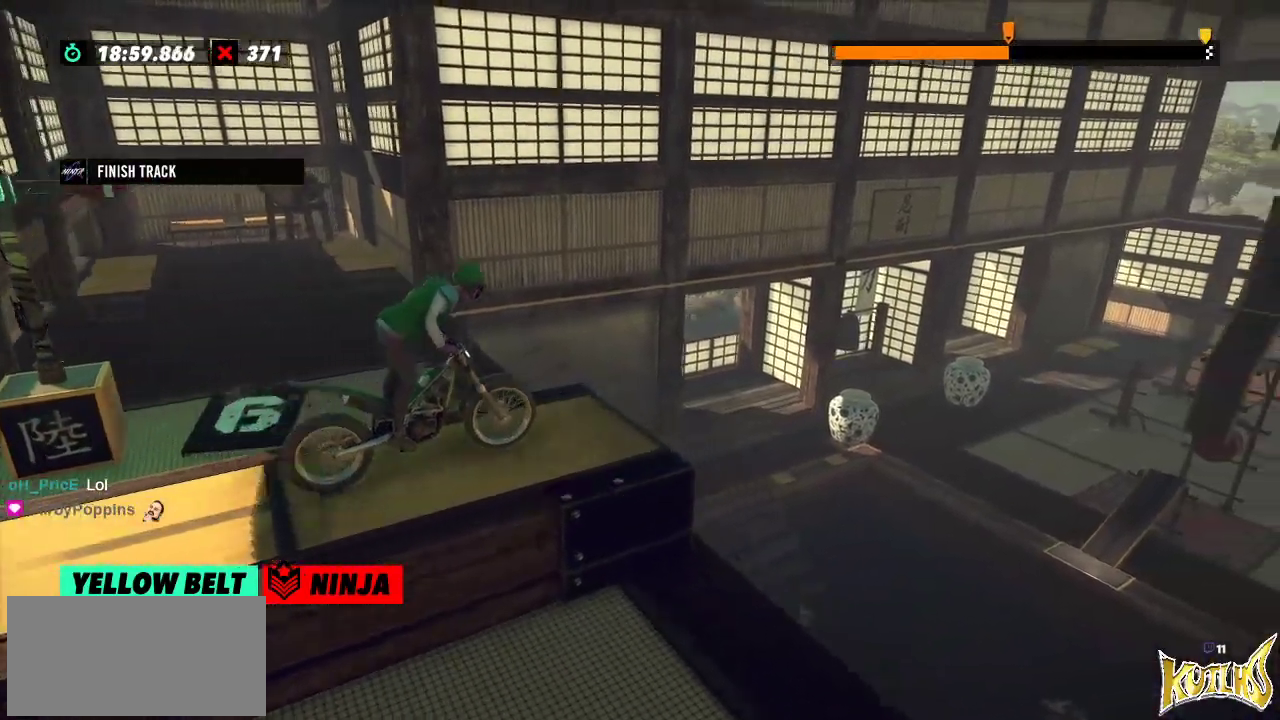
{"buttons": [], "left_stick": "center", "events": [[116, "left_stick", "right"], [300, "left_stick", "left"], [483, "left_stick", "center"]]}
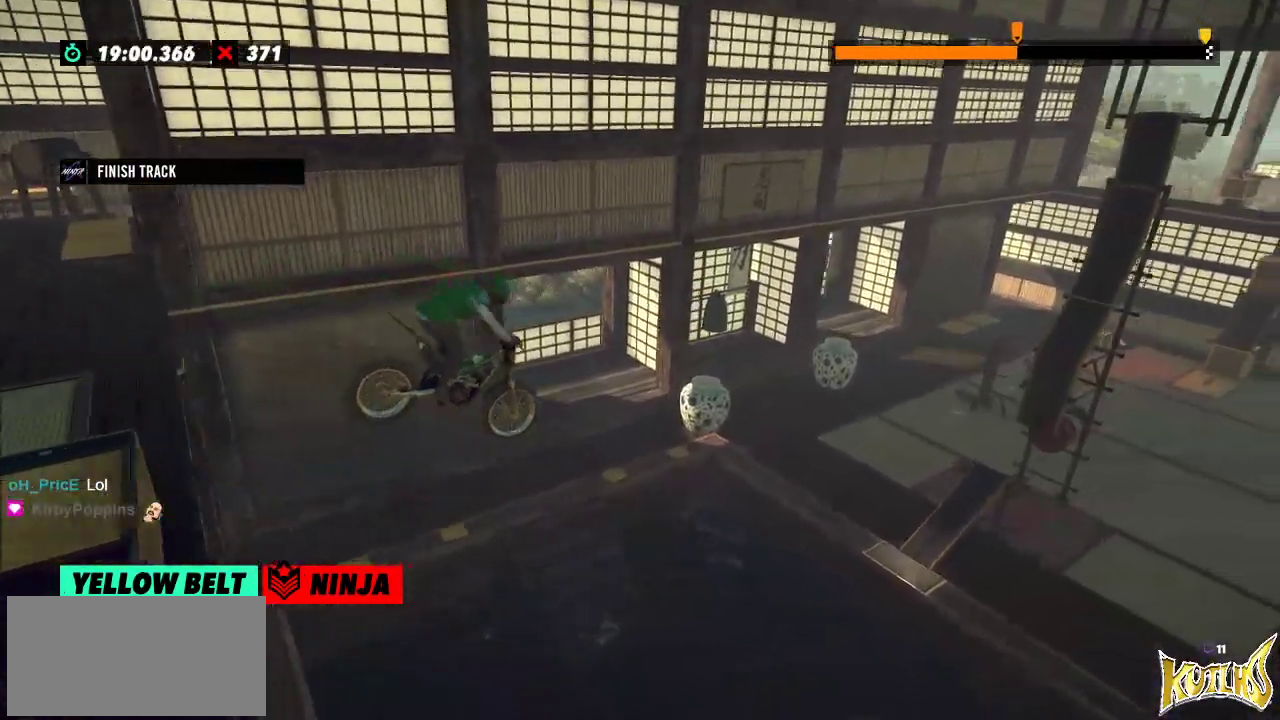
{"buttons": [], "left_stick": "center", "events": [[284, "left_stick", "left"], [400, "left_stick", "center"]]}
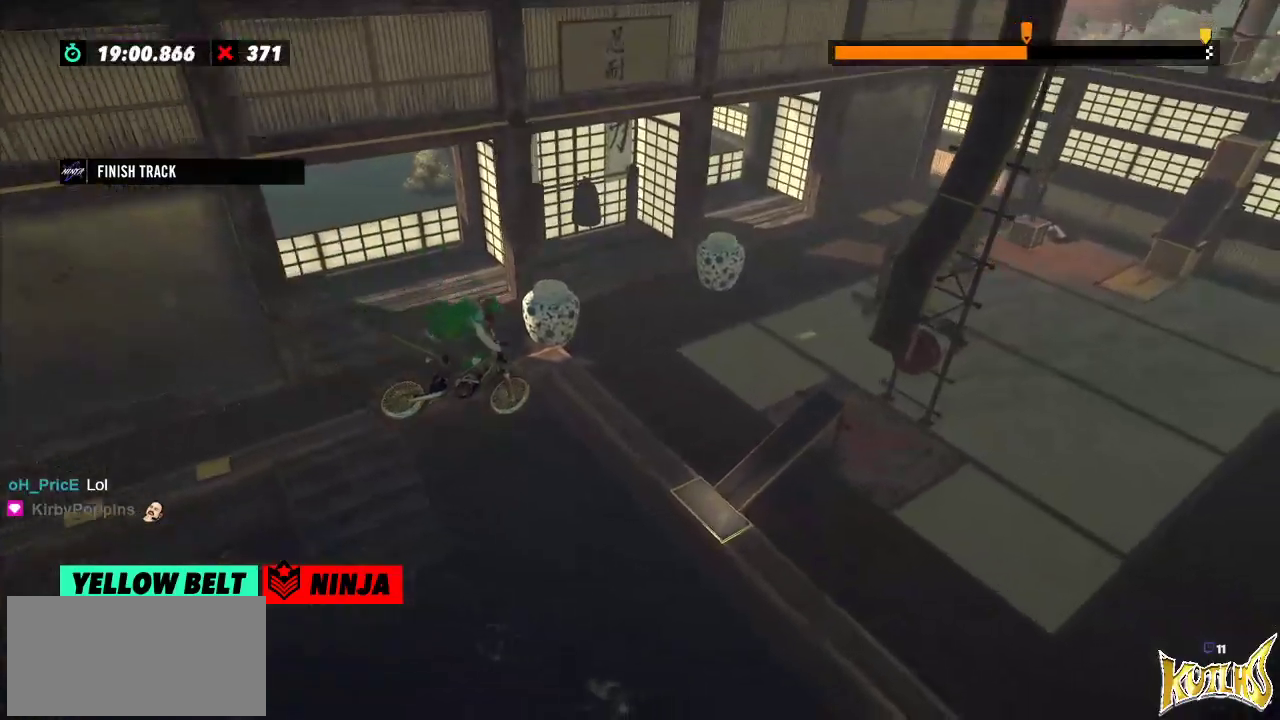
{"buttons": [], "left_stick": "left", "events": [[266, "left_stick", "left"], [367, "left_stick", "center"], [483, "left_stick", "left"]]}
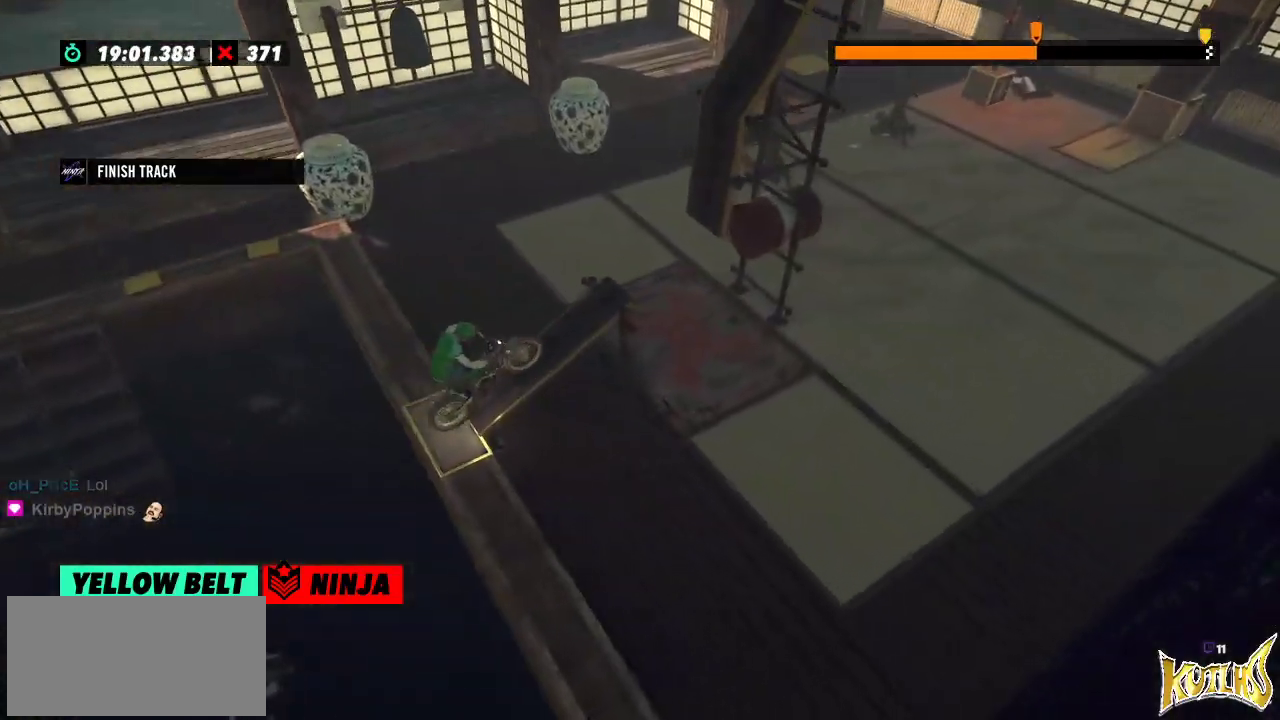
{"buttons": [], "left_stick": "left", "events": [[284, "left_stick", "right"], [384, "left_stick", "left"]]}
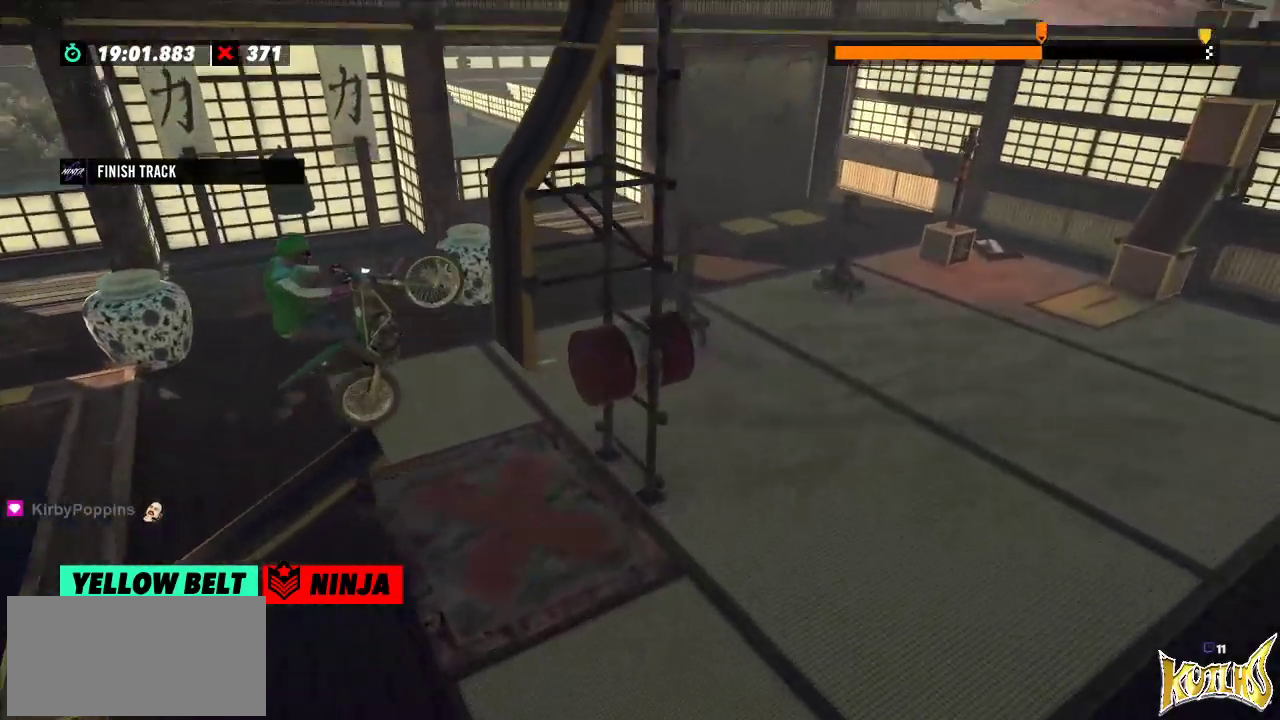
{"buttons": [], "left_stick": "right", "events": [[83, "left_stick", "right"]]}